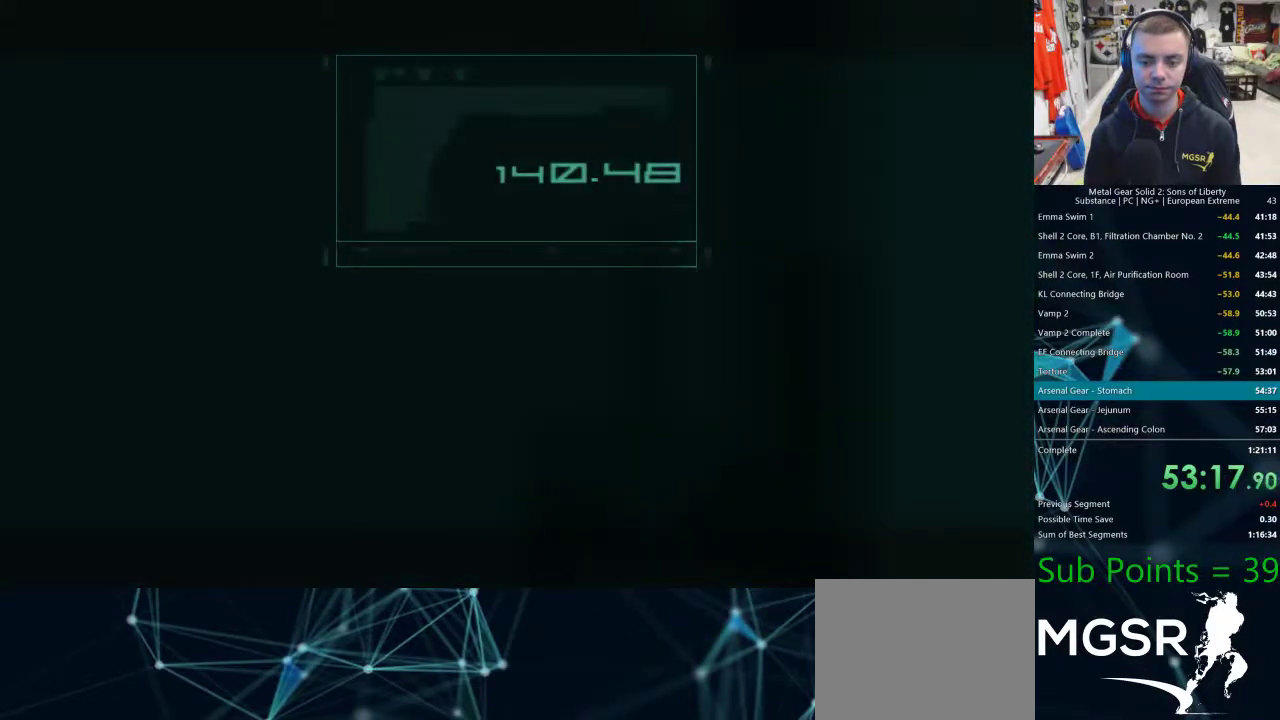
Gameplay with a controller (PlayStation layout); each line is a JSON object with the inputs held at the frame after it. "events" lists button and stick changes between this image and that frame as [ms after this image, input, new state], when the widget could be followed in between.
{"buttons": [], "left_stick": "center", "right_stick": "center", "events": [[200, "DPAD_DOWN", "down"], [350, "DPAD_DOWN", "up"]]}
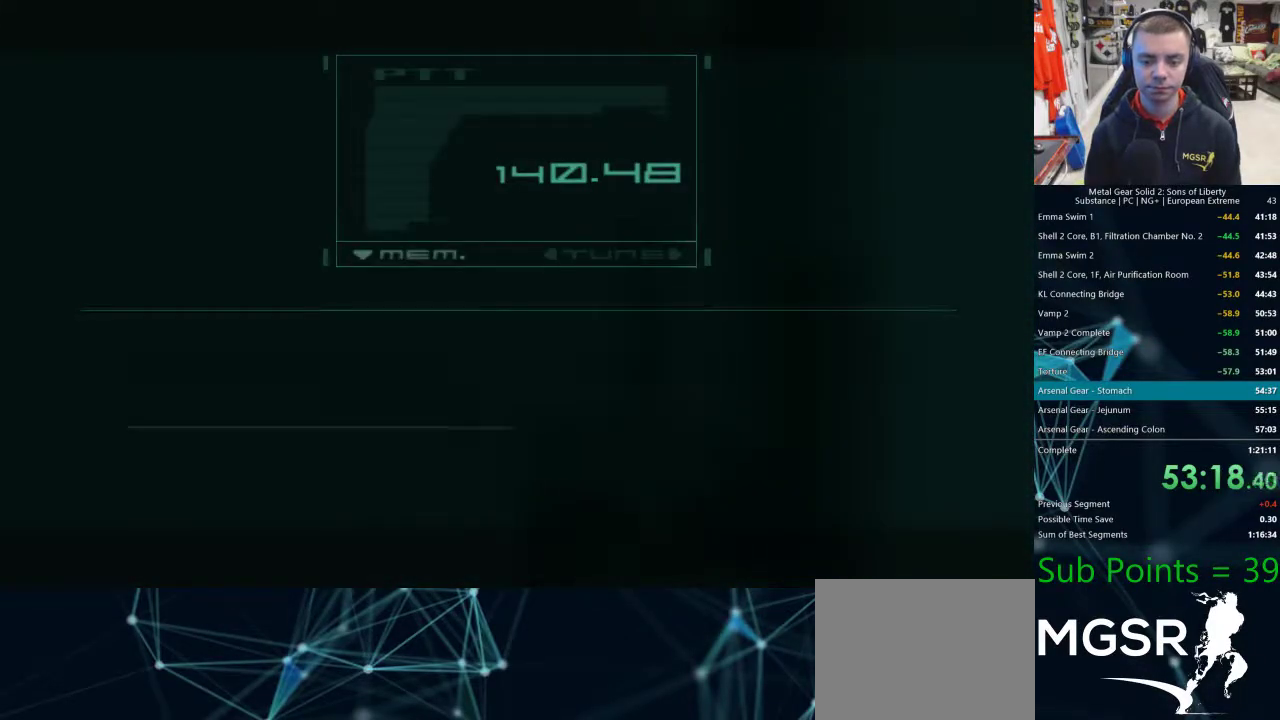
{"buttons": ["DPAD_RIGHT"], "left_stick": "center", "right_stick": "center", "events": [[483, "DPAD_RIGHT", "down"]]}
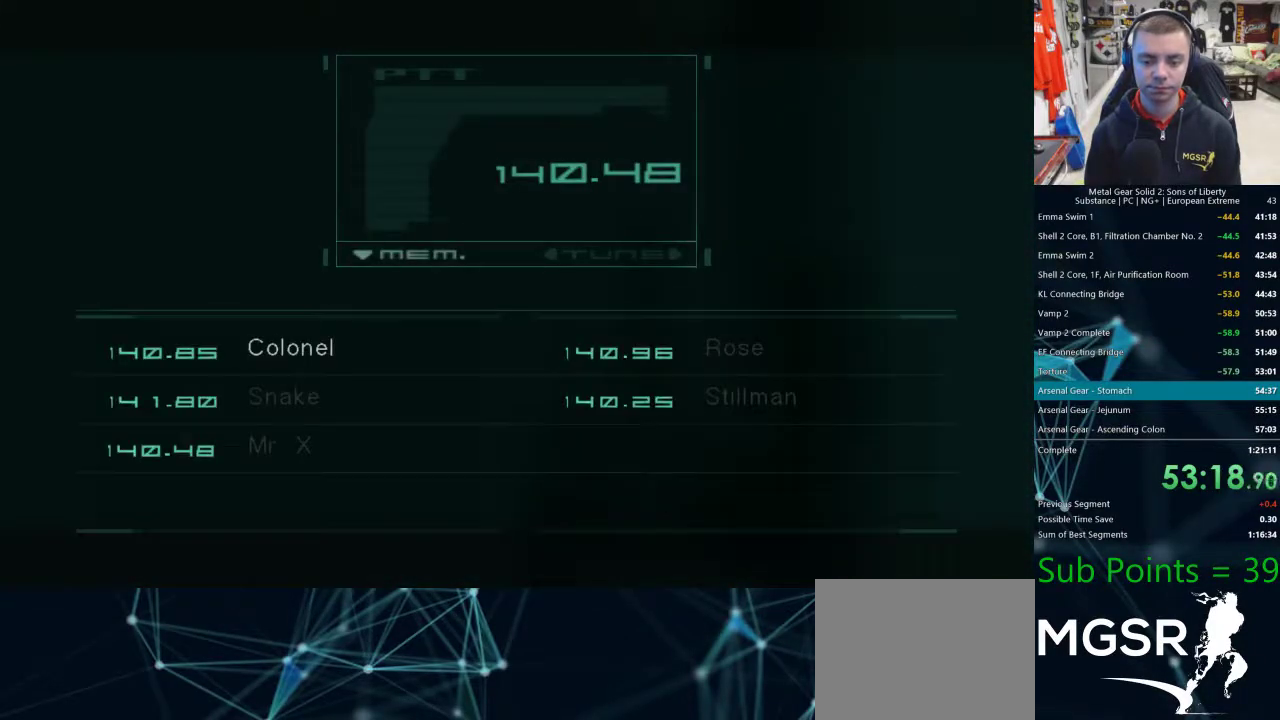
{"buttons": [], "left_stick": "center", "right_stick": "center", "events": [[117, "DPAD_RIGHT", "up"]]}
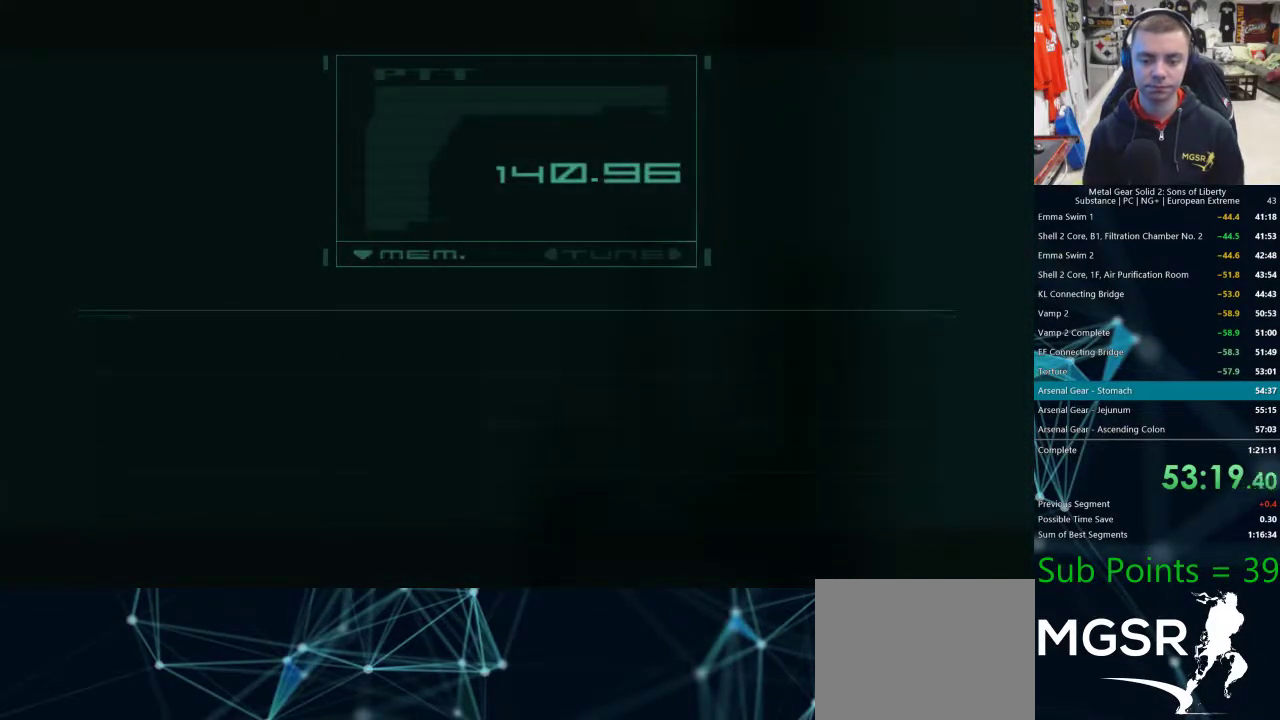
{"buttons": [], "left_stick": "center", "right_stick": "center", "events": []}
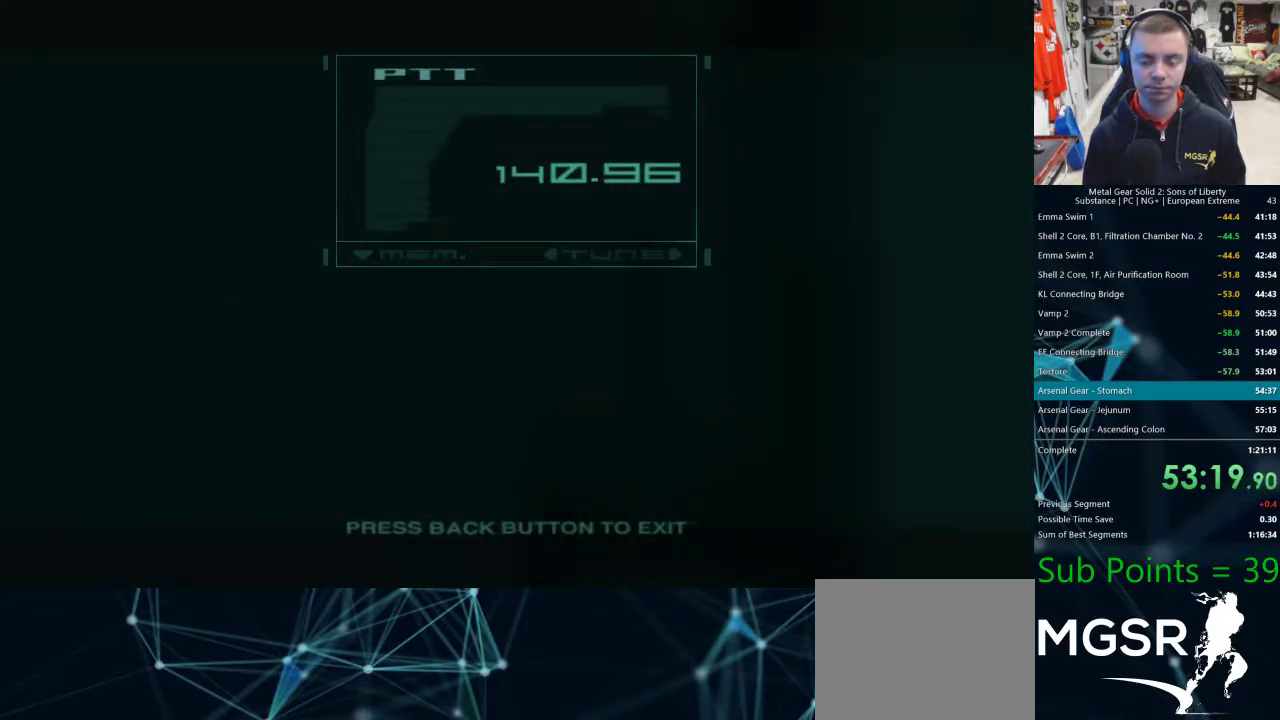
{"buttons": [], "left_stick": "center", "right_stick": "center", "events": []}
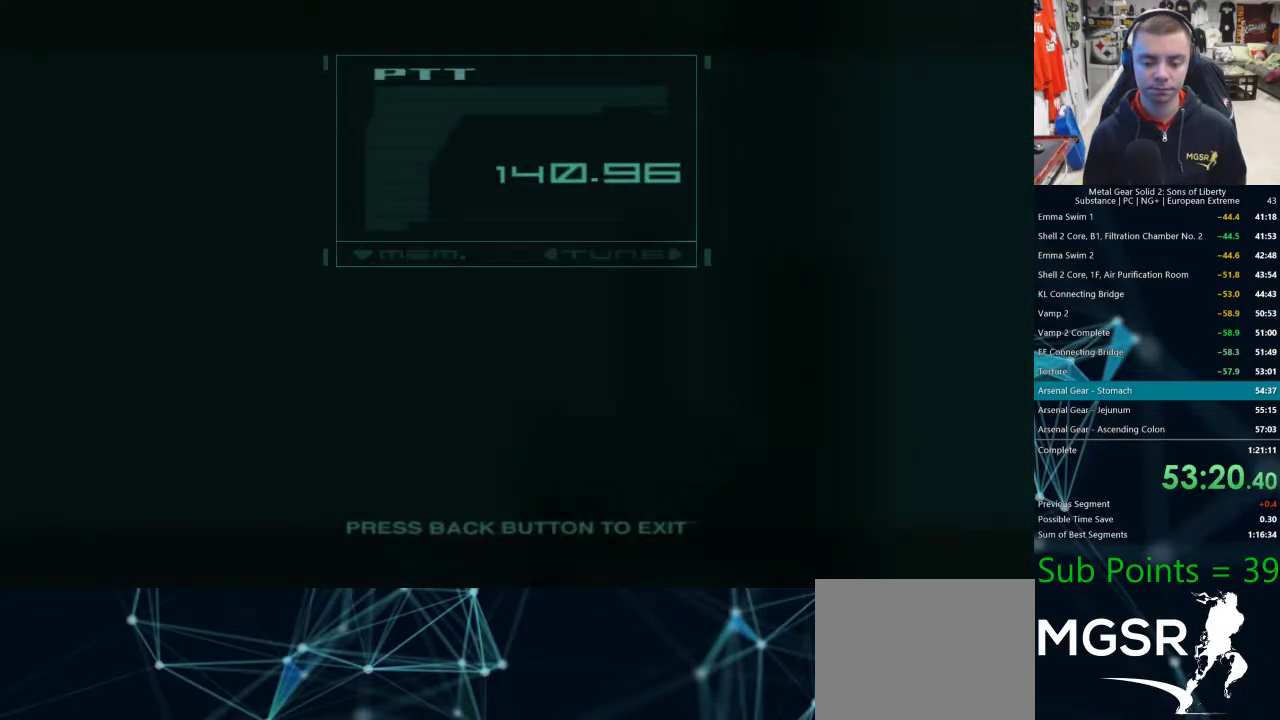
{"buttons": ["CIRCLE"], "left_stick": "center", "right_stick": "center", "events": [[483, "CIRCLE", "down"]]}
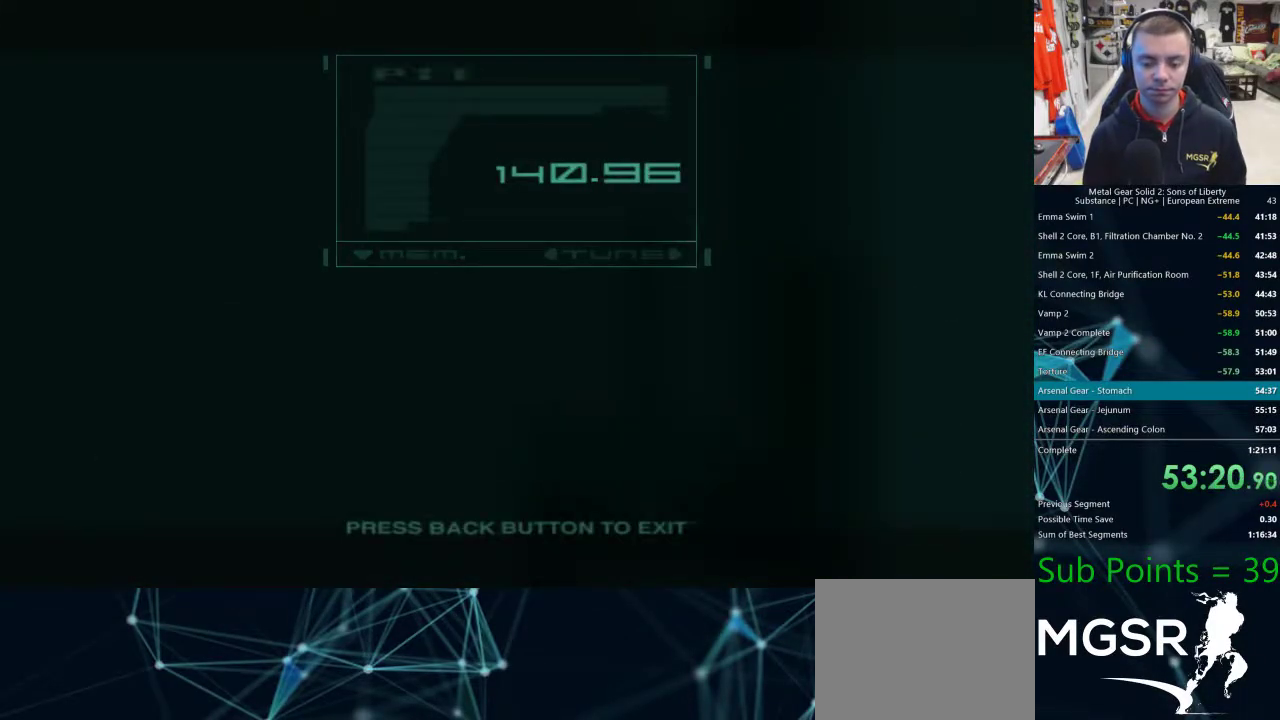
{"buttons": [], "left_stick": "center", "right_stick": "center", "events": [[100, "CIRCLE", "up"], [150, "CIRCLE", "down"], [200, "CIRCLE", "up"], [267, "CIRCLE", "down"], [317, "CIRCLE", "up"], [350, "CIRCLE", "down"], [400, "CIRCLE", "up"], [450, "CIRCLE", "down"], [467, "CIRCLE", "up"]]}
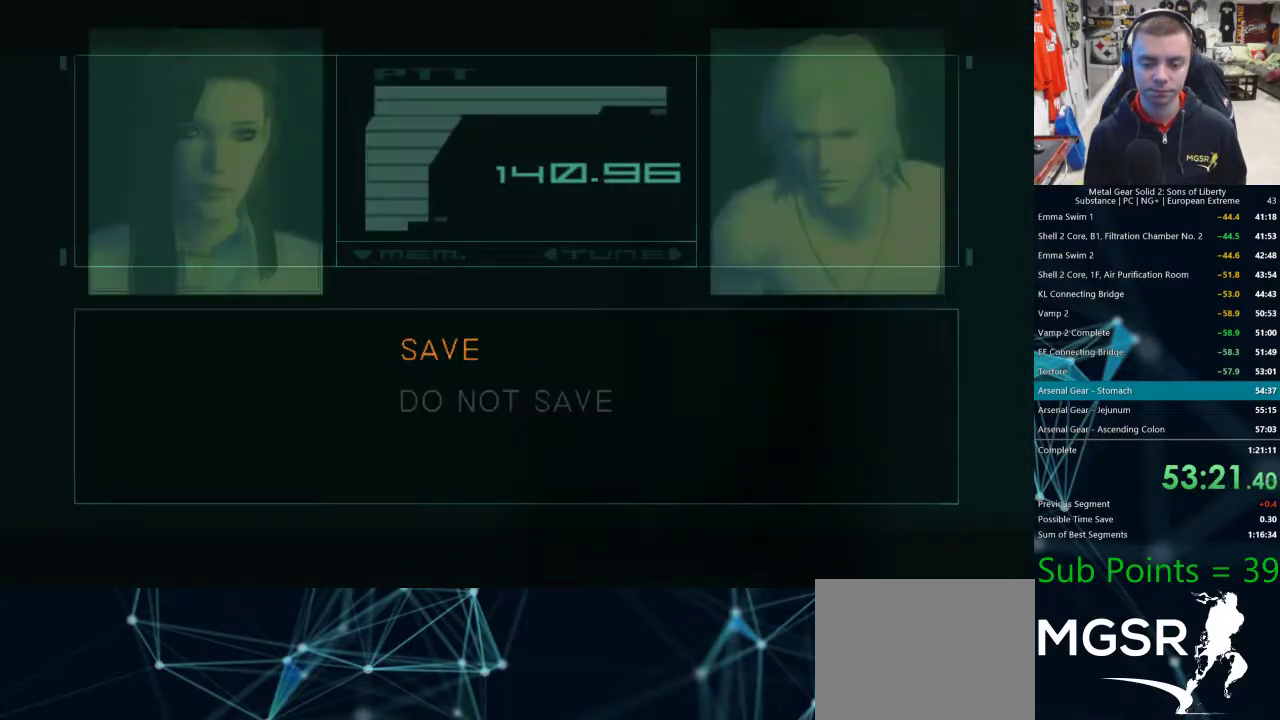
{"buttons": [], "left_stick": "center", "right_stick": "center", "events": [[17, "CIRCLE", "down"], [67, "CIRCLE", "up"], [117, "CIRCLE", "down"], [150, "CIRCLE", "up"], [200, "CIRCLE", "down"], [250, "CIRCLE", "up"], [283, "CIRCLE", "down"], [333, "CIRCLE", "up"], [433, "TRIANGLE", "down"], [483, "TRIANGLE", "up"]]}
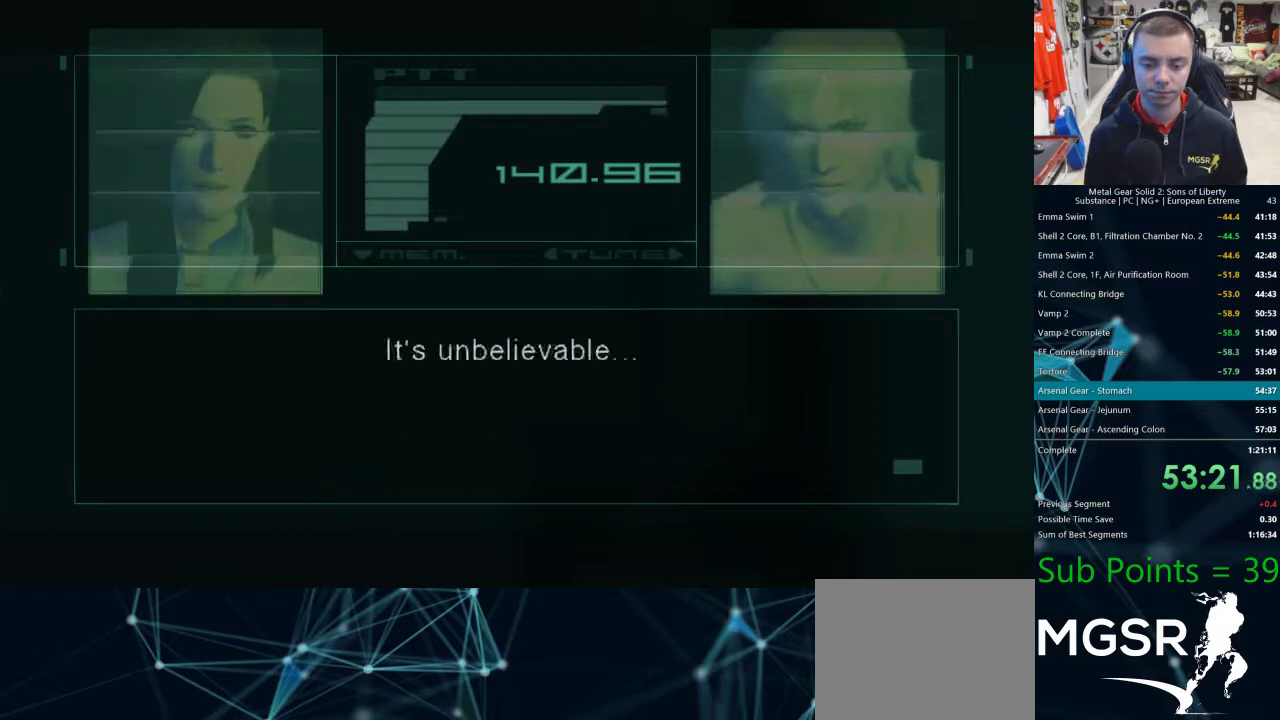
{"buttons": [], "left_stick": "center", "right_stick": "center", "events": []}
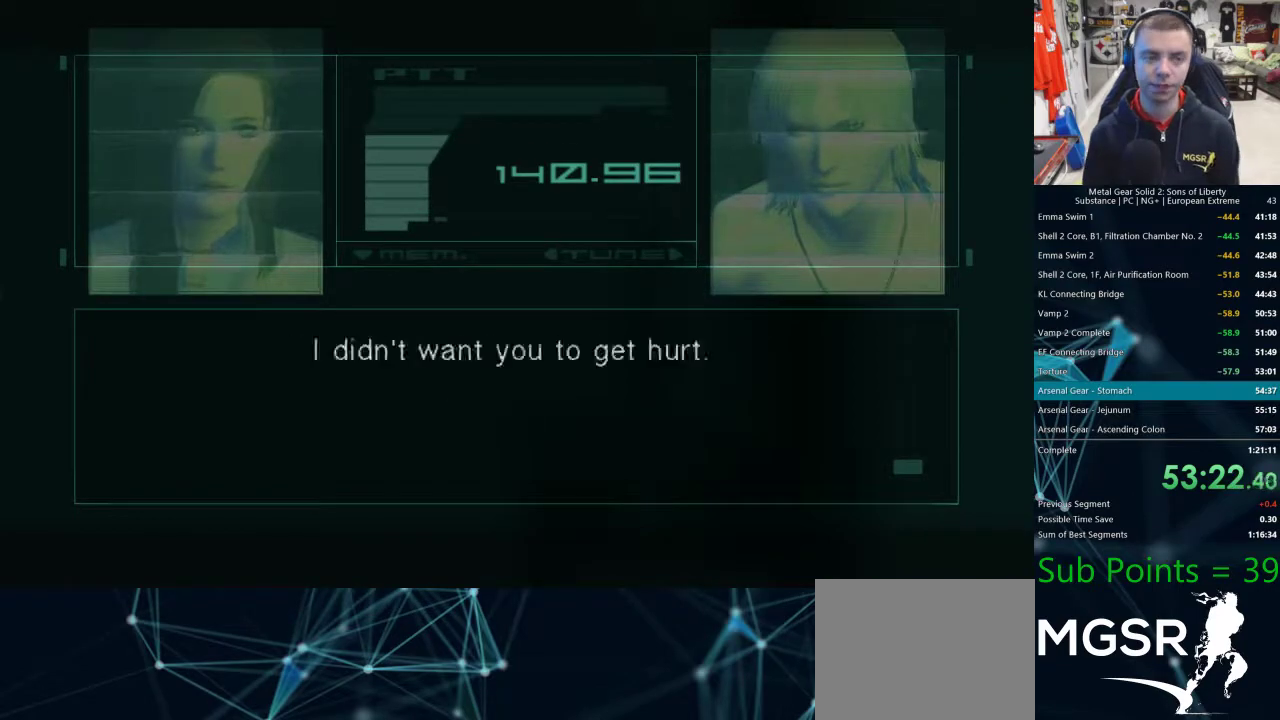
{"buttons": [], "left_stick": "center", "right_stick": "center", "events": []}
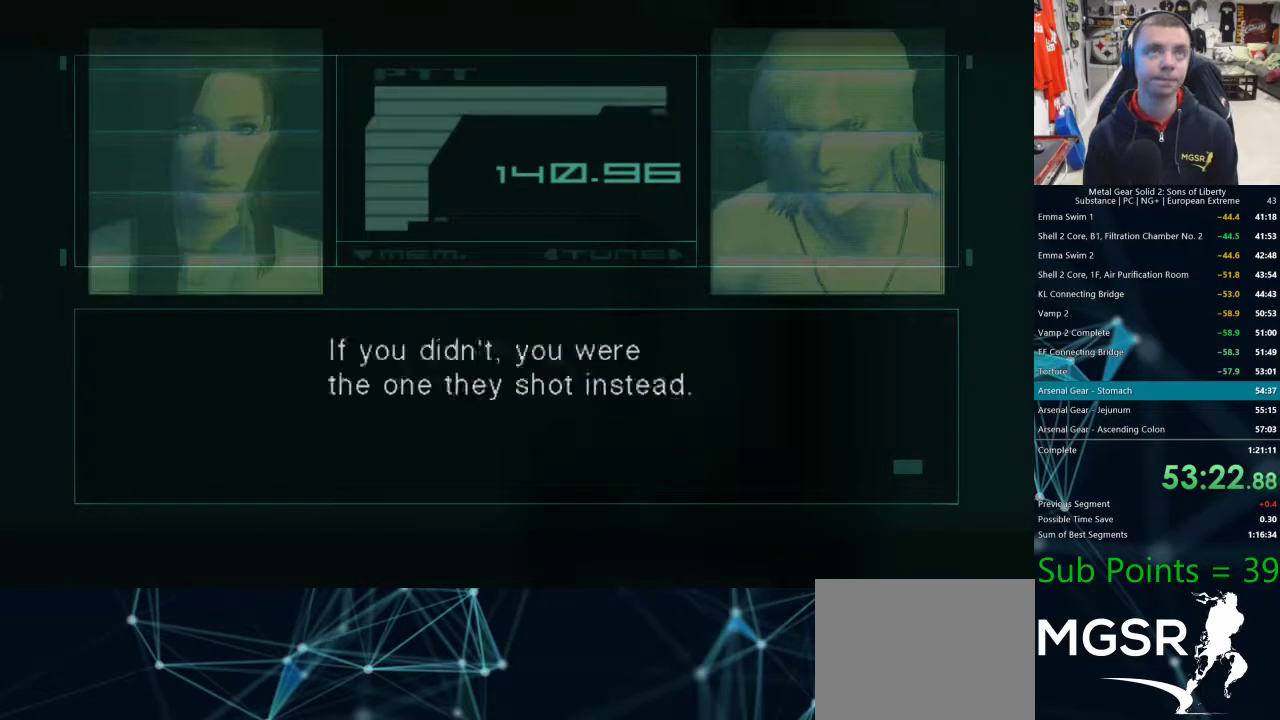
{"buttons": [], "left_stick": "center", "right_stick": "center", "events": []}
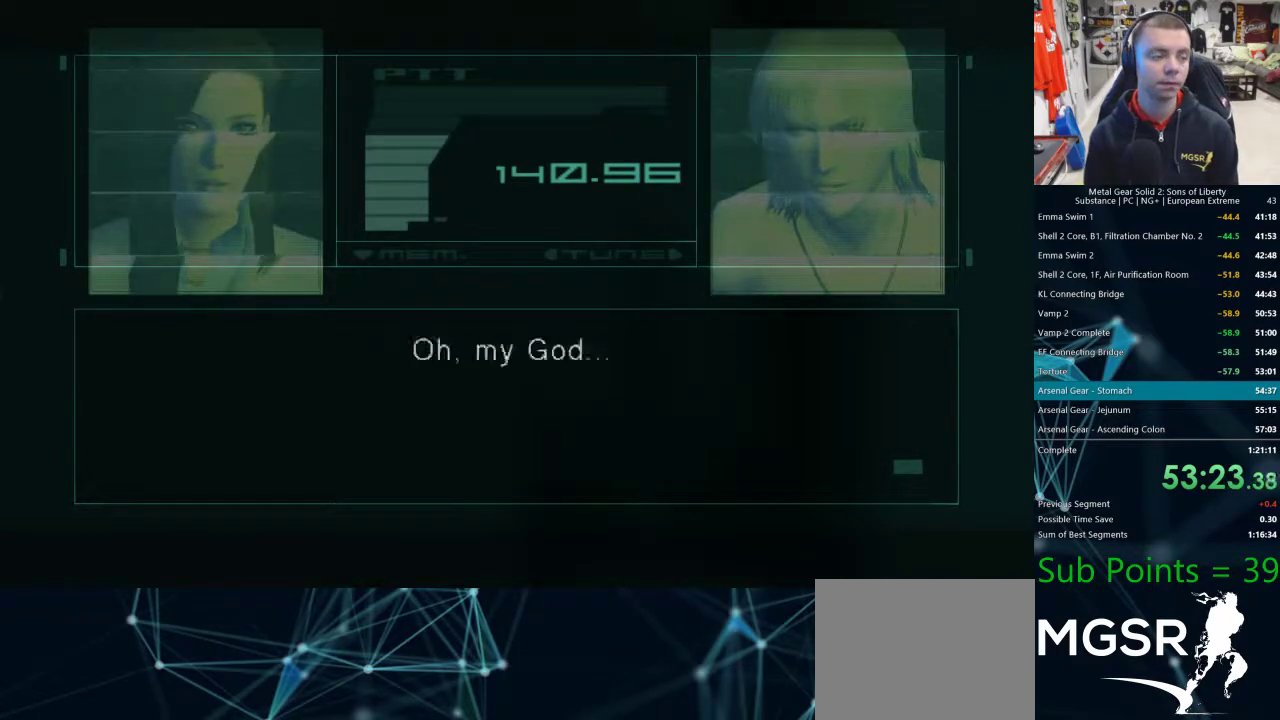
{"buttons": [], "left_stick": "center", "right_stick": "center", "events": []}
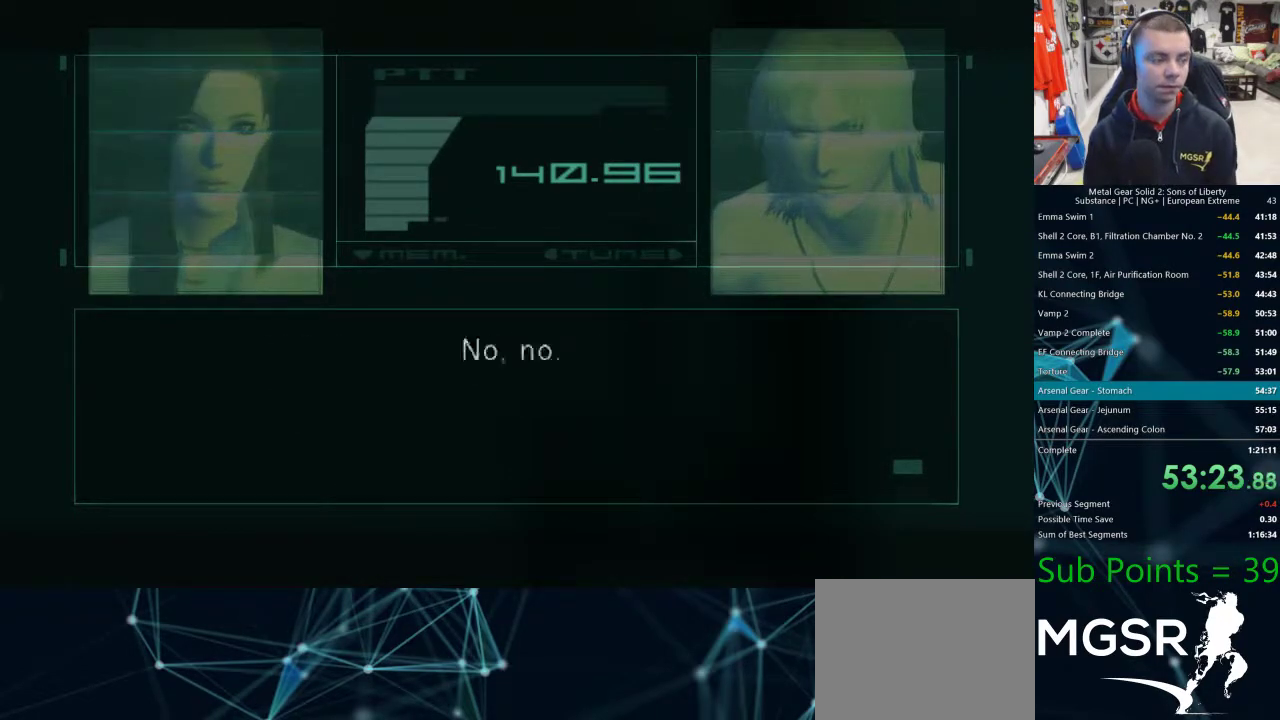
{"buttons": [], "left_stick": "center", "right_stick": "center", "events": []}
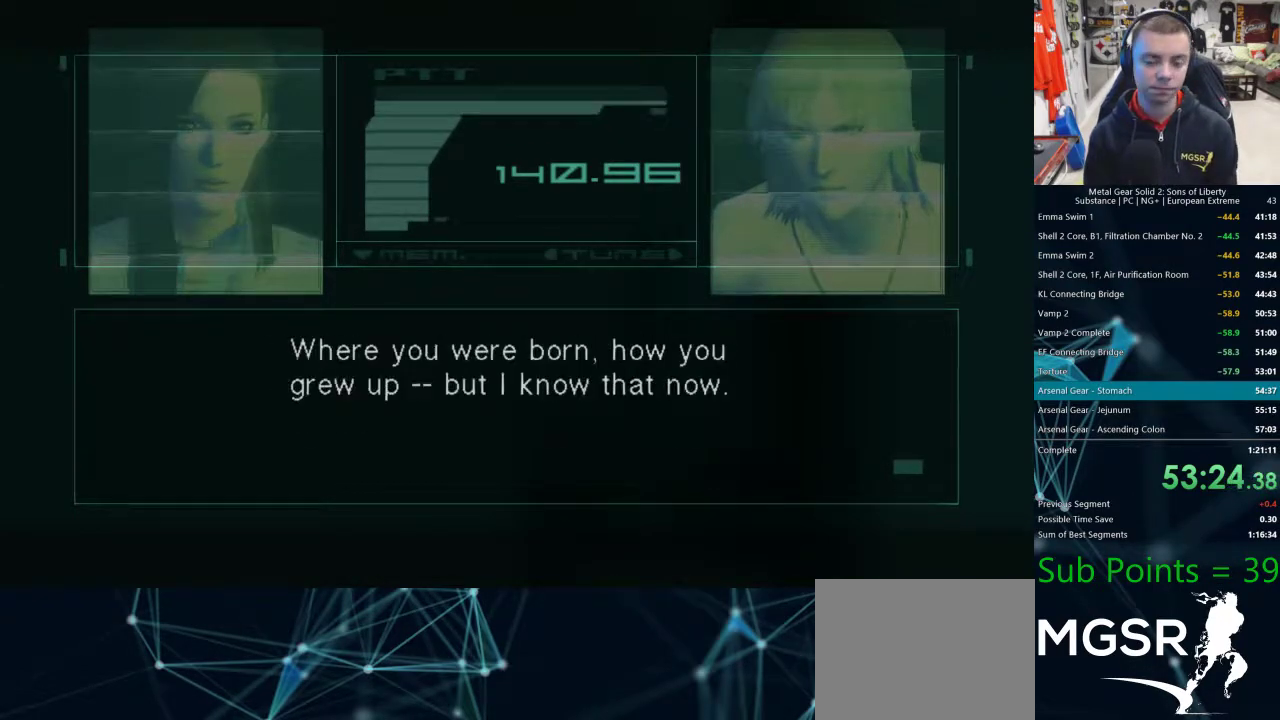
{"buttons": [], "left_stick": "center", "right_stick": "center", "events": []}
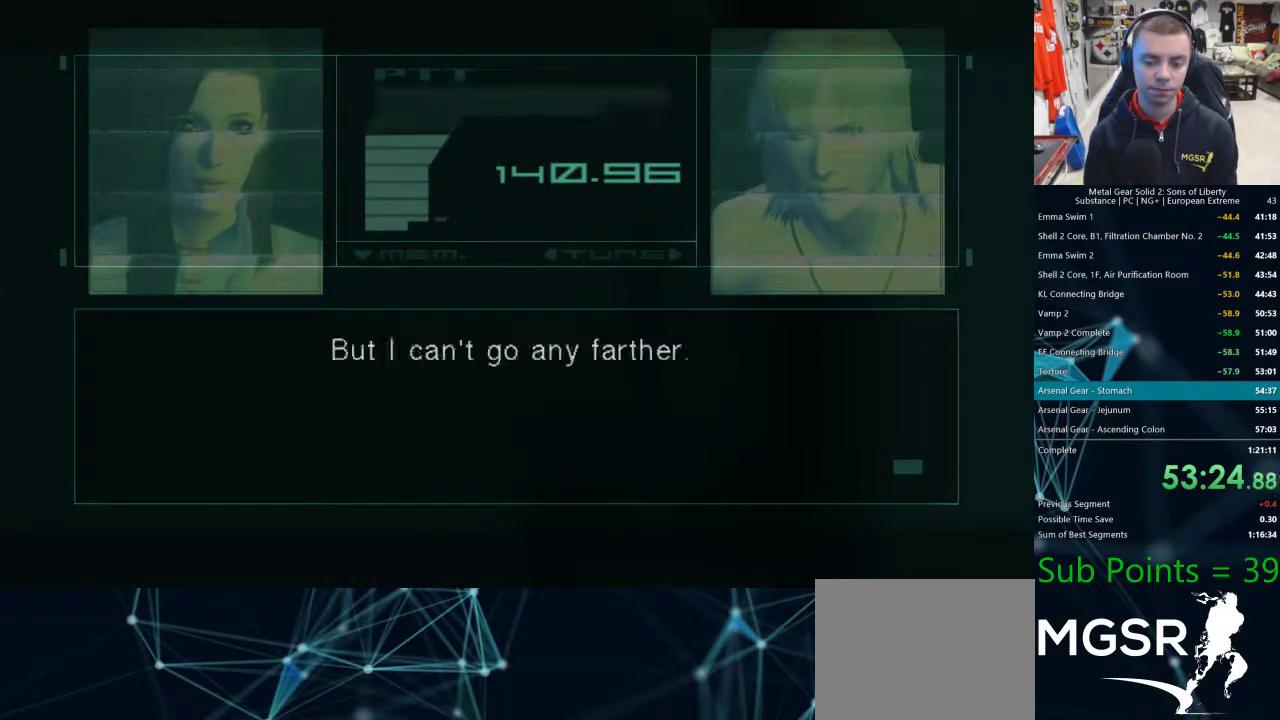
{"buttons": [], "left_stick": "center", "right_stick": "center", "events": []}
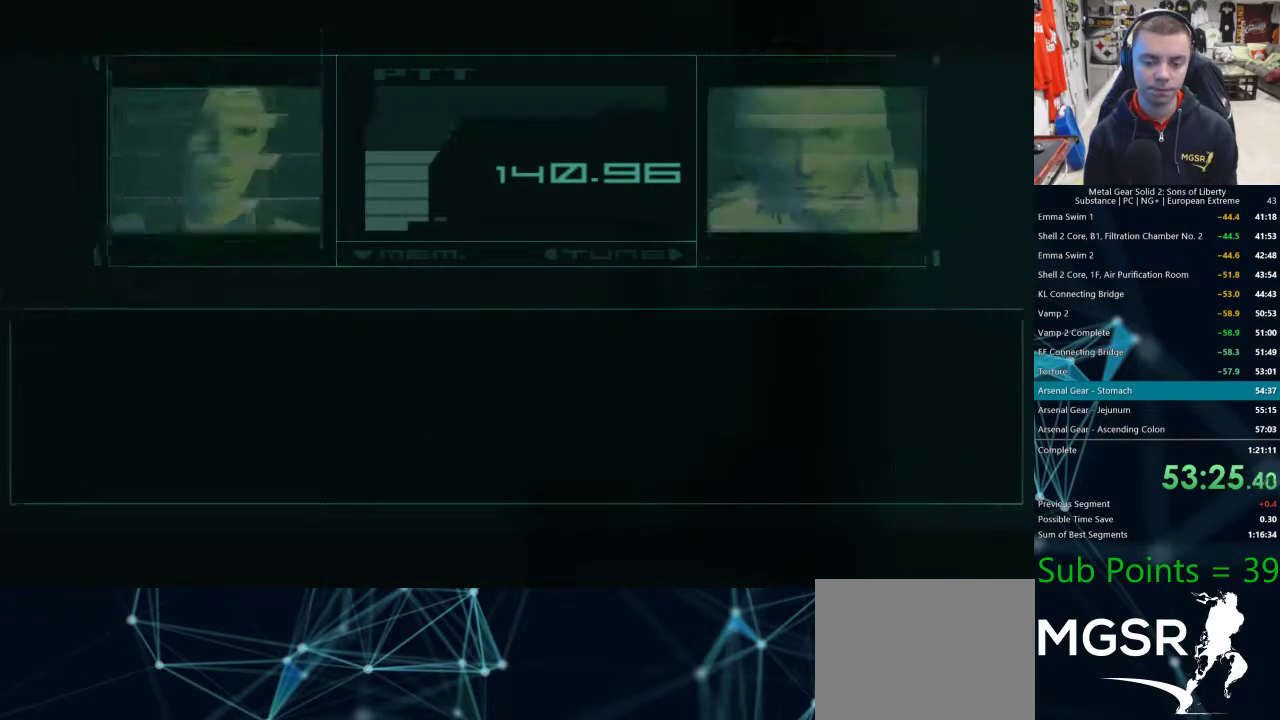
{"buttons": [], "left_stick": "center", "right_stick": "center", "events": []}
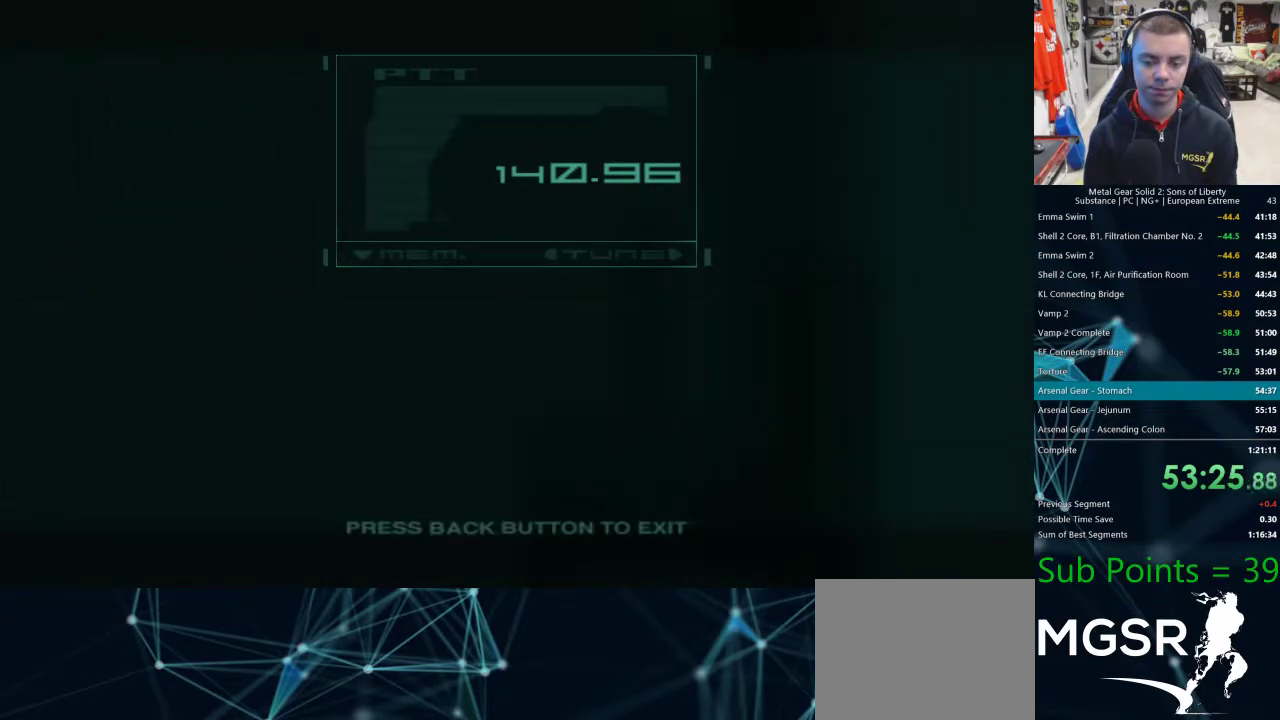
{"buttons": [], "left_stick": "center", "right_stick": "center", "events": []}
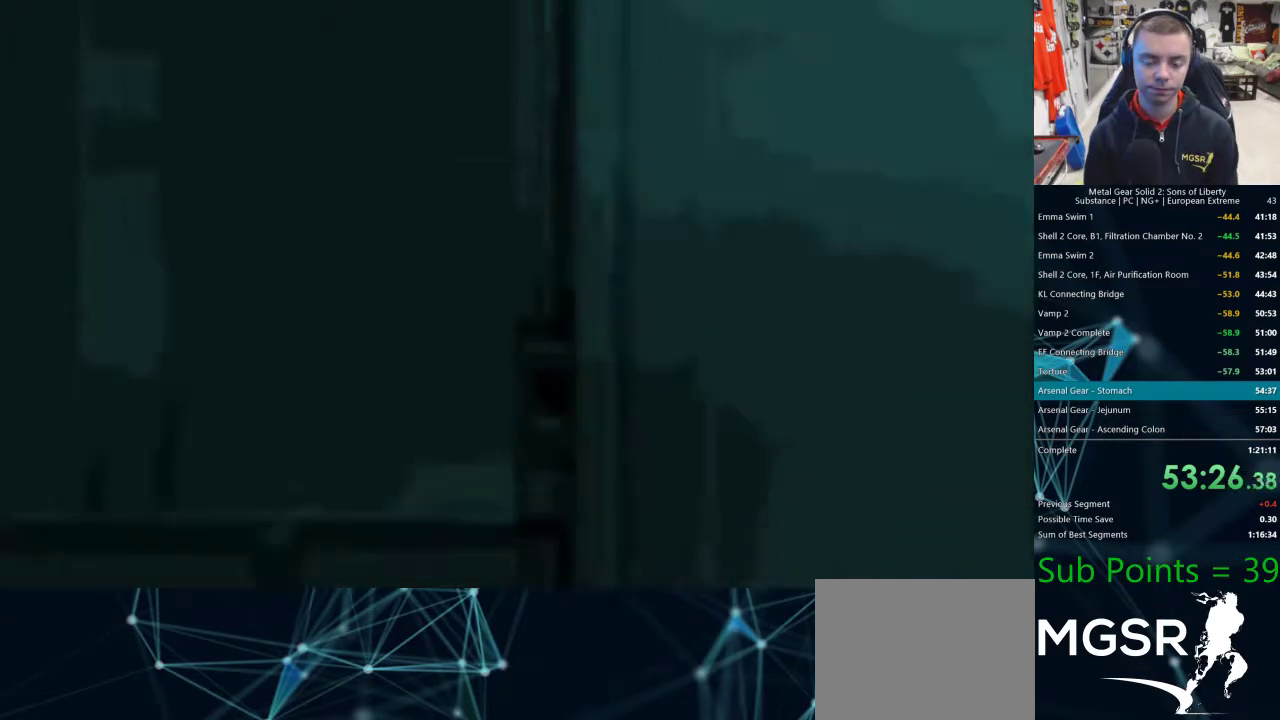
{"buttons": [], "left_stick": "center", "right_stick": "center", "events": [[150, "right_stick", "left"], [367, "right_stick", "center"]]}
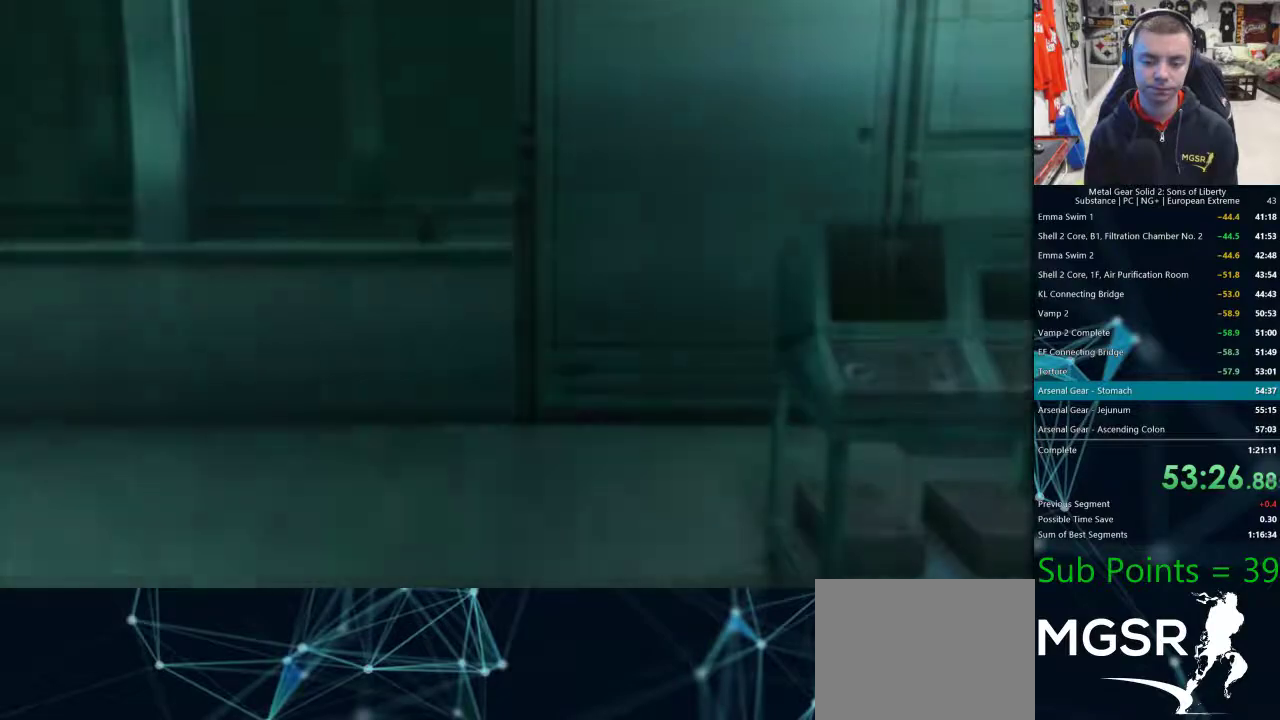
{"buttons": [], "left_stick": "center", "right_stick": "center", "events": []}
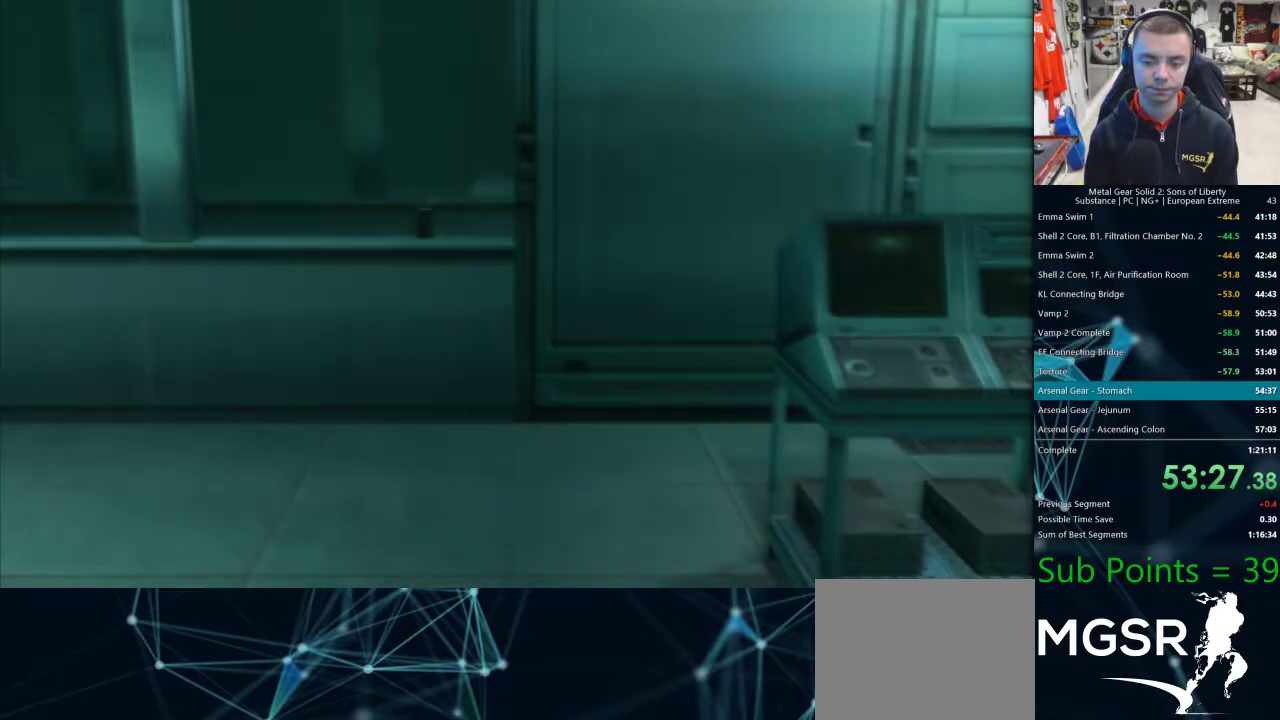
{"buttons": [], "left_stick": "center", "right_stick": "center", "events": []}
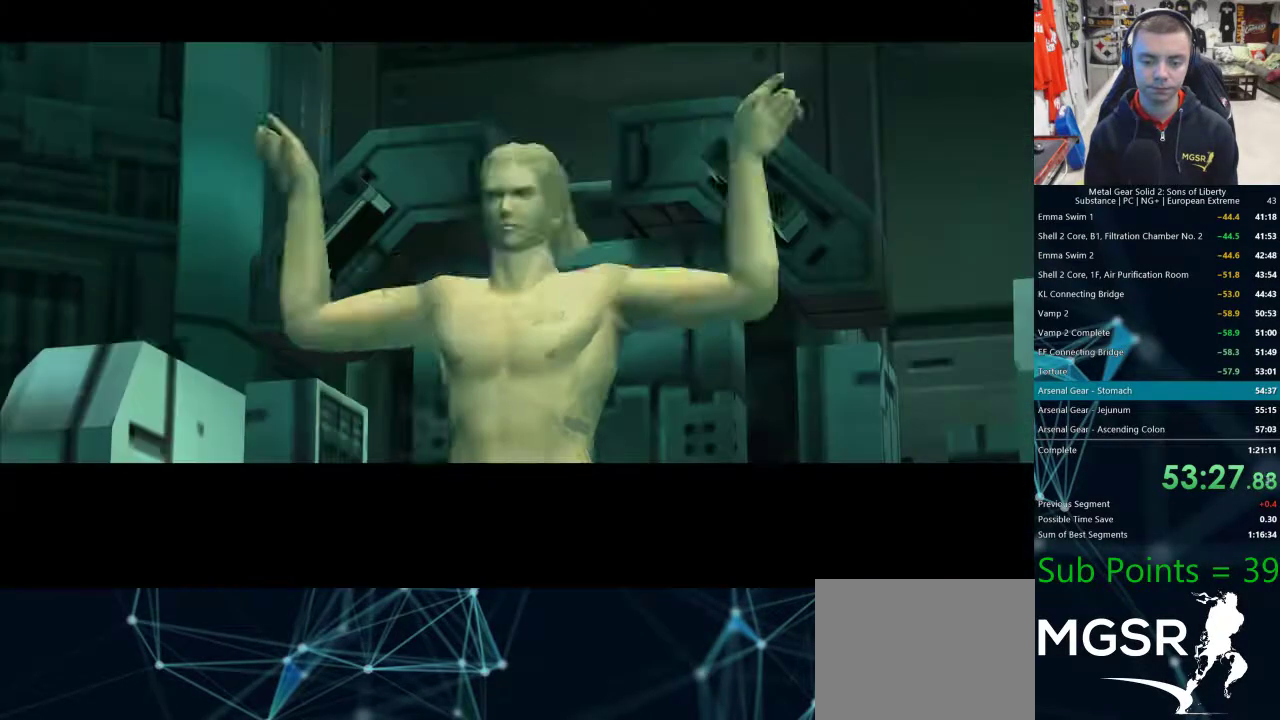
{"buttons": [], "left_stick": "center", "right_stick": "center", "events": []}
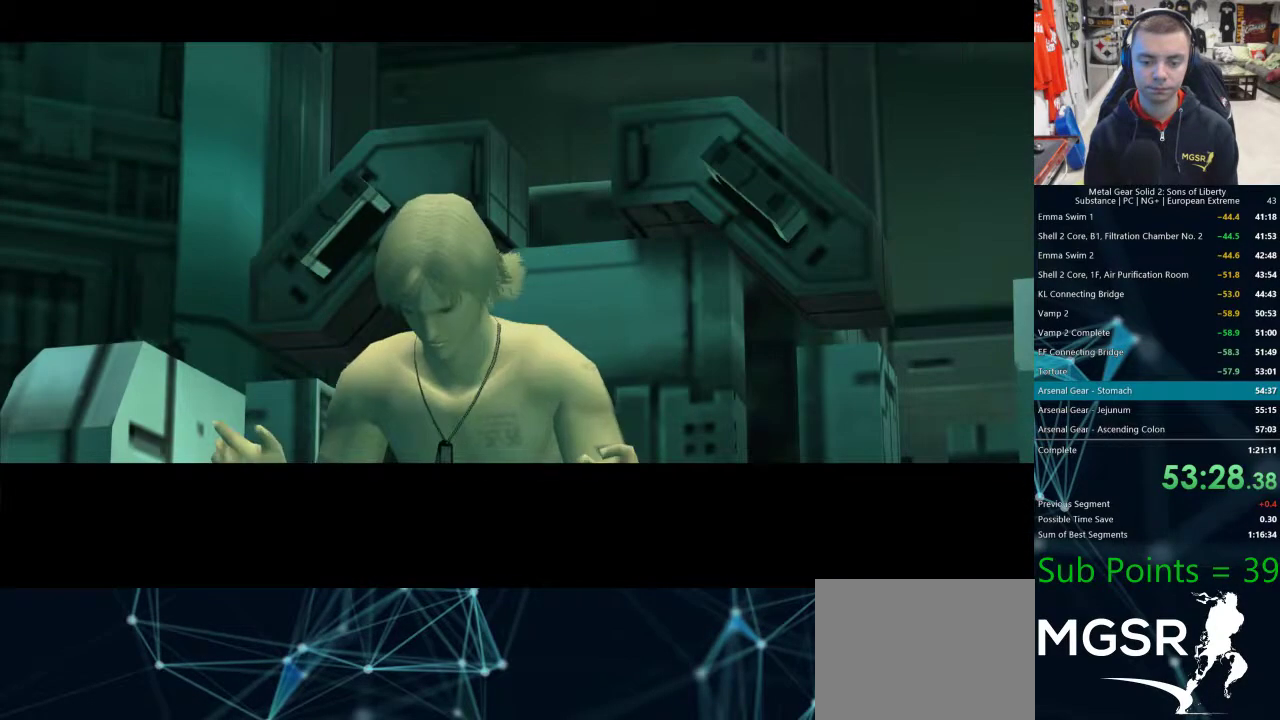
{"buttons": [], "left_stick": "center", "right_stick": "center", "events": []}
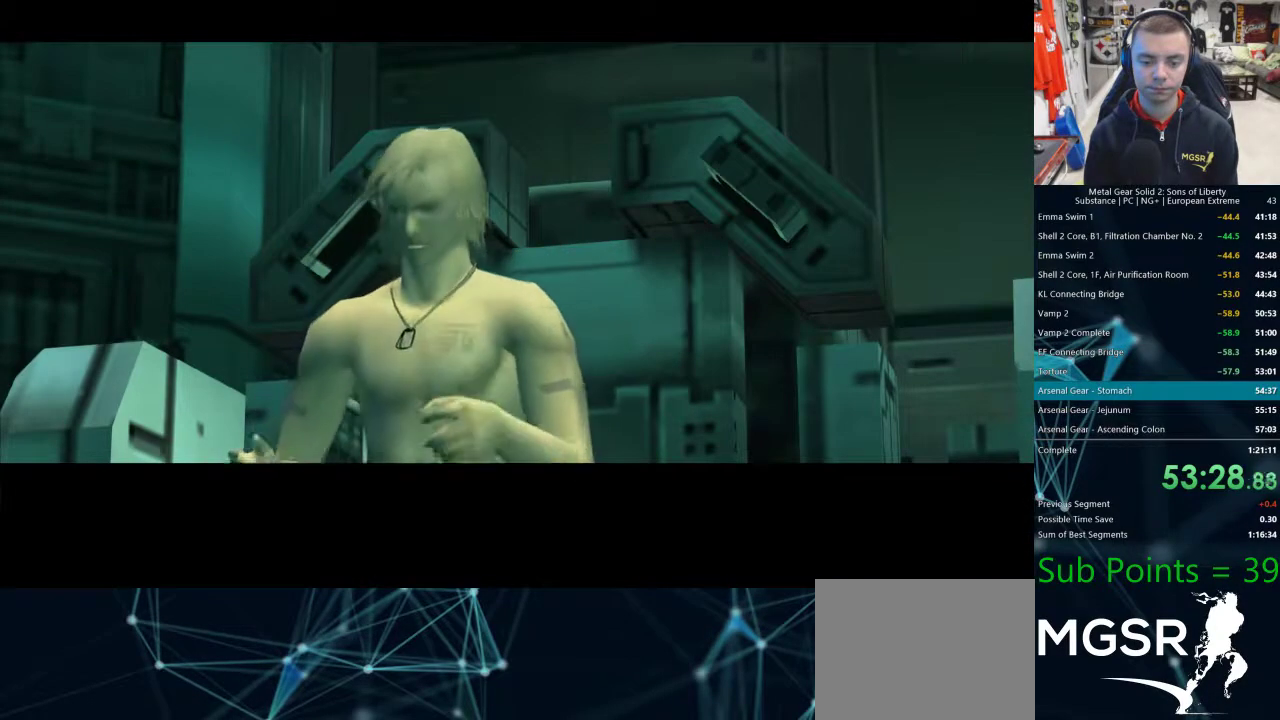
{"buttons": [], "left_stick": "center", "right_stick": "center", "events": []}